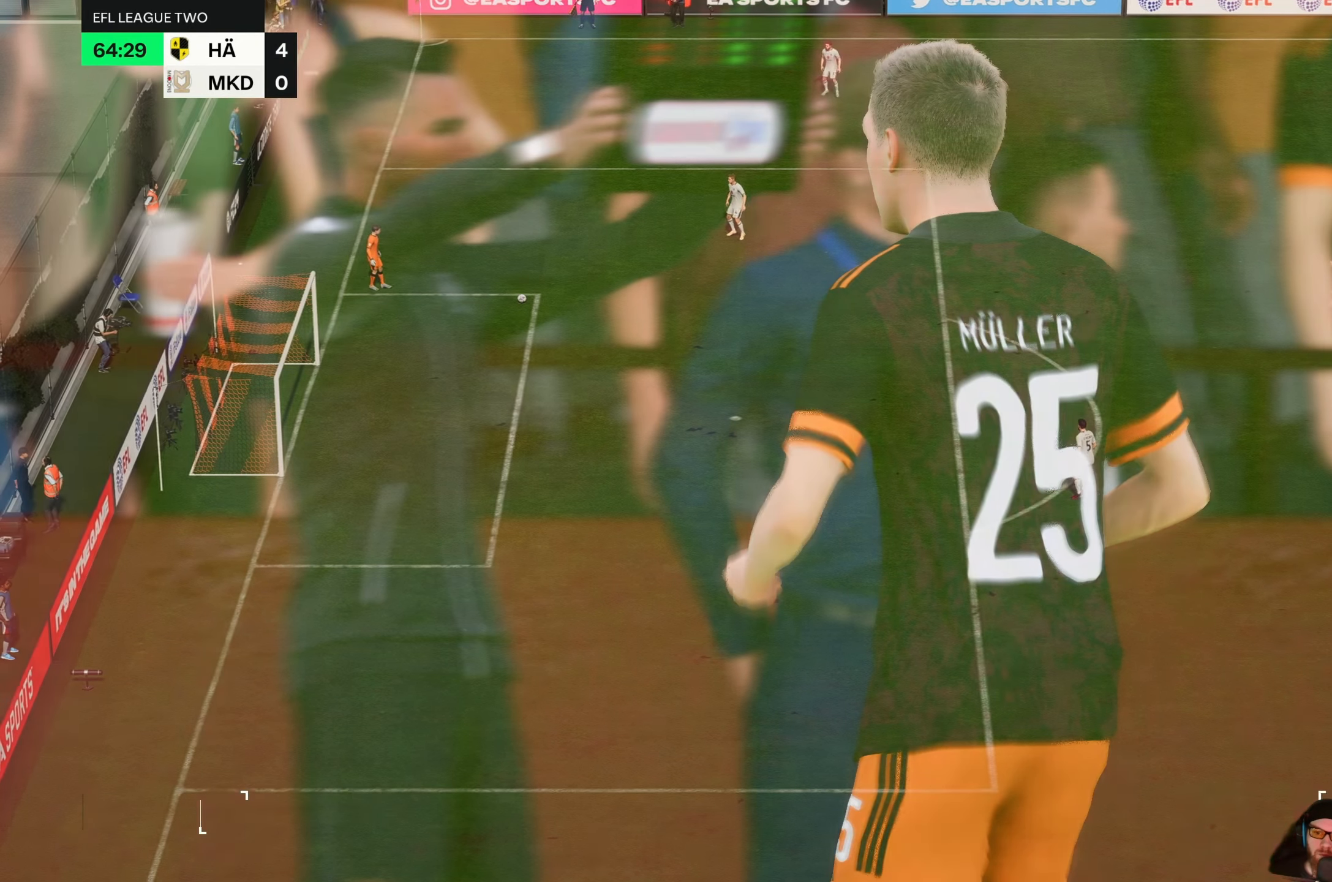
Gameplay with a controller (Xbox layout); each line is a JSON object with the inputs held at the frame after it. "events" lists button and stick changes between this image and that frame as [ms after this image, input, new state], when the widget could be followed in between. Not read: L3 R3 right_stick.
{"buttons": [], "left_stick": "center", "events": []}
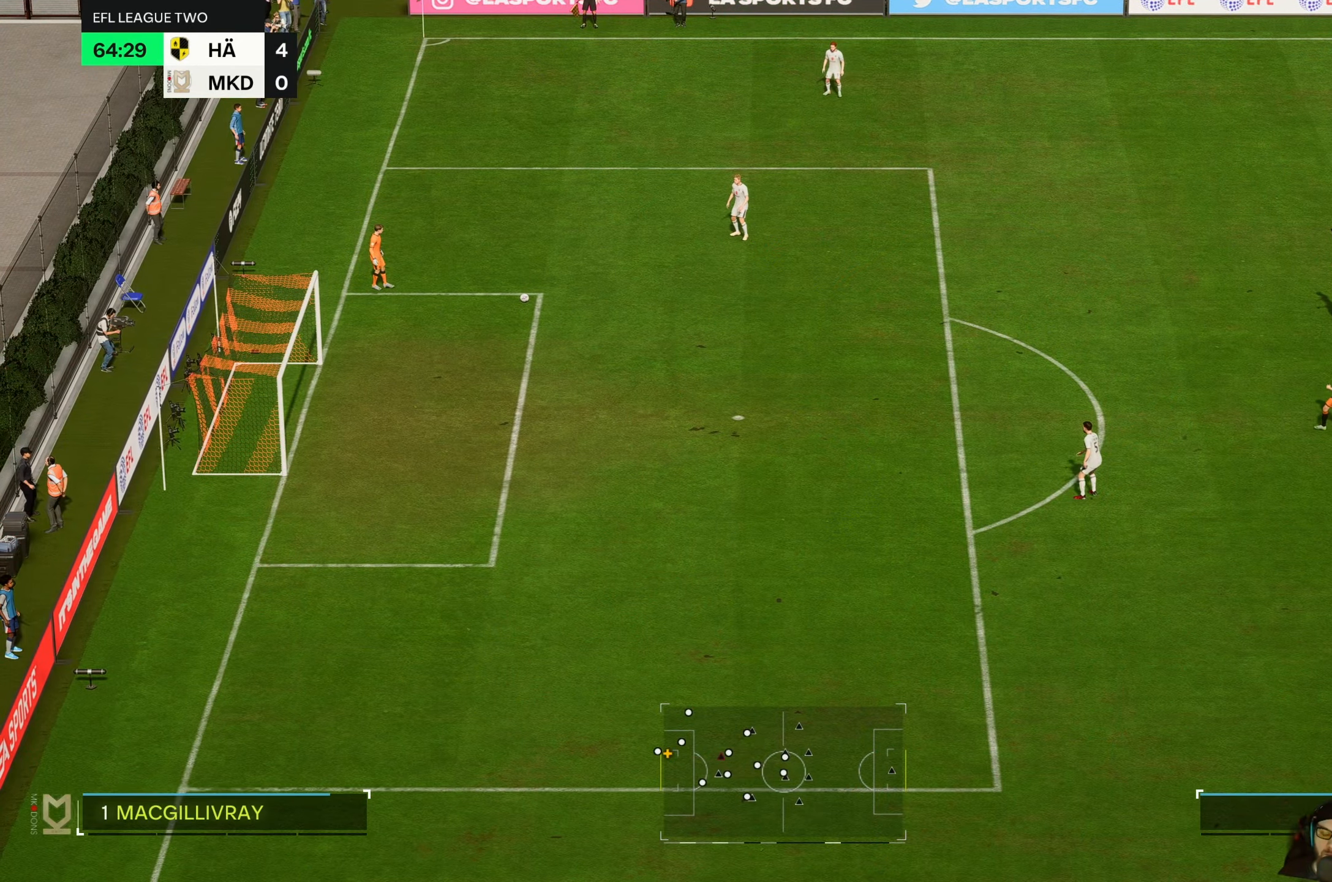
{"buttons": [], "left_stick": "left", "events": [[184, "left_stick", "left"]]}
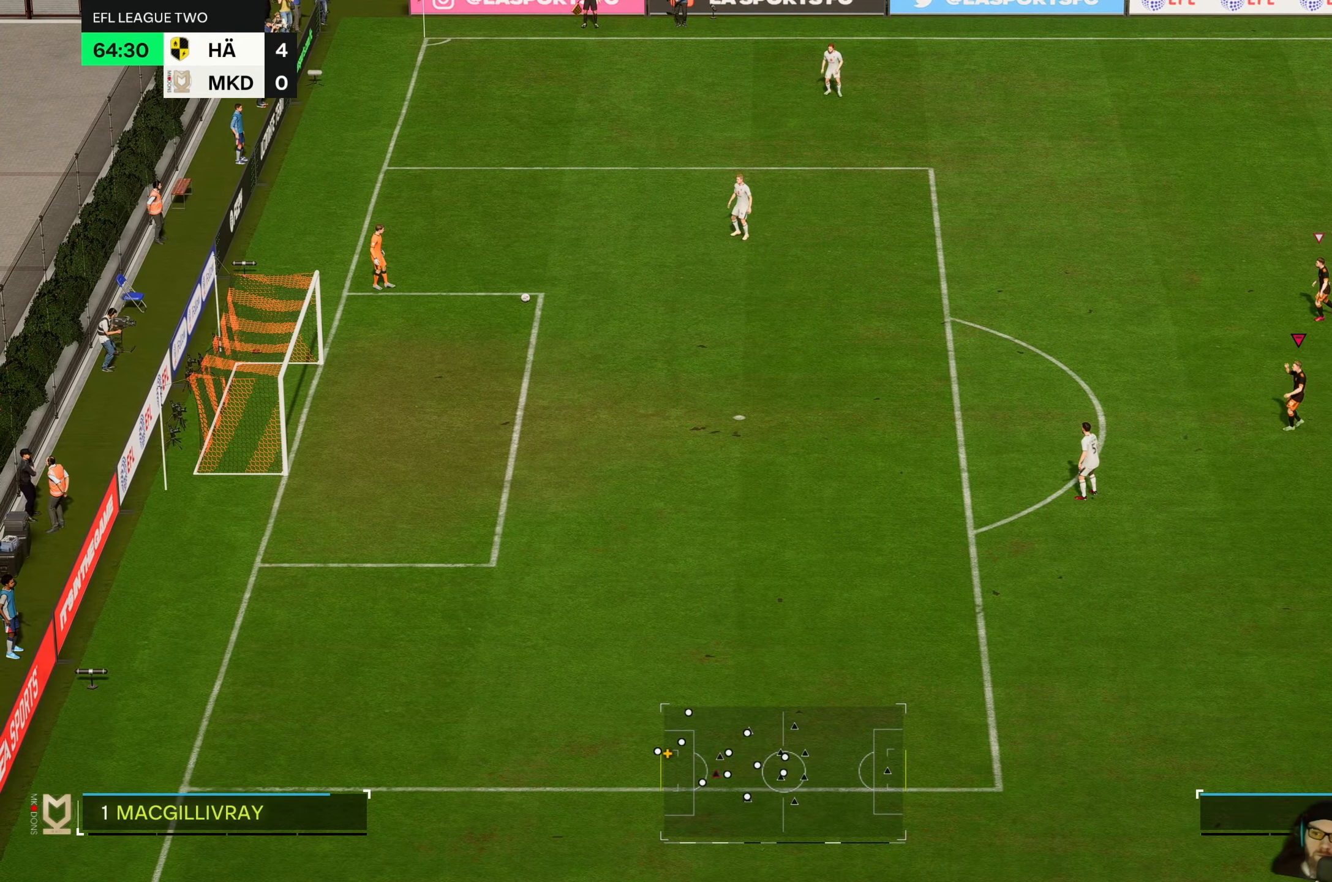
{"buttons": [], "left_stick": "left", "events": []}
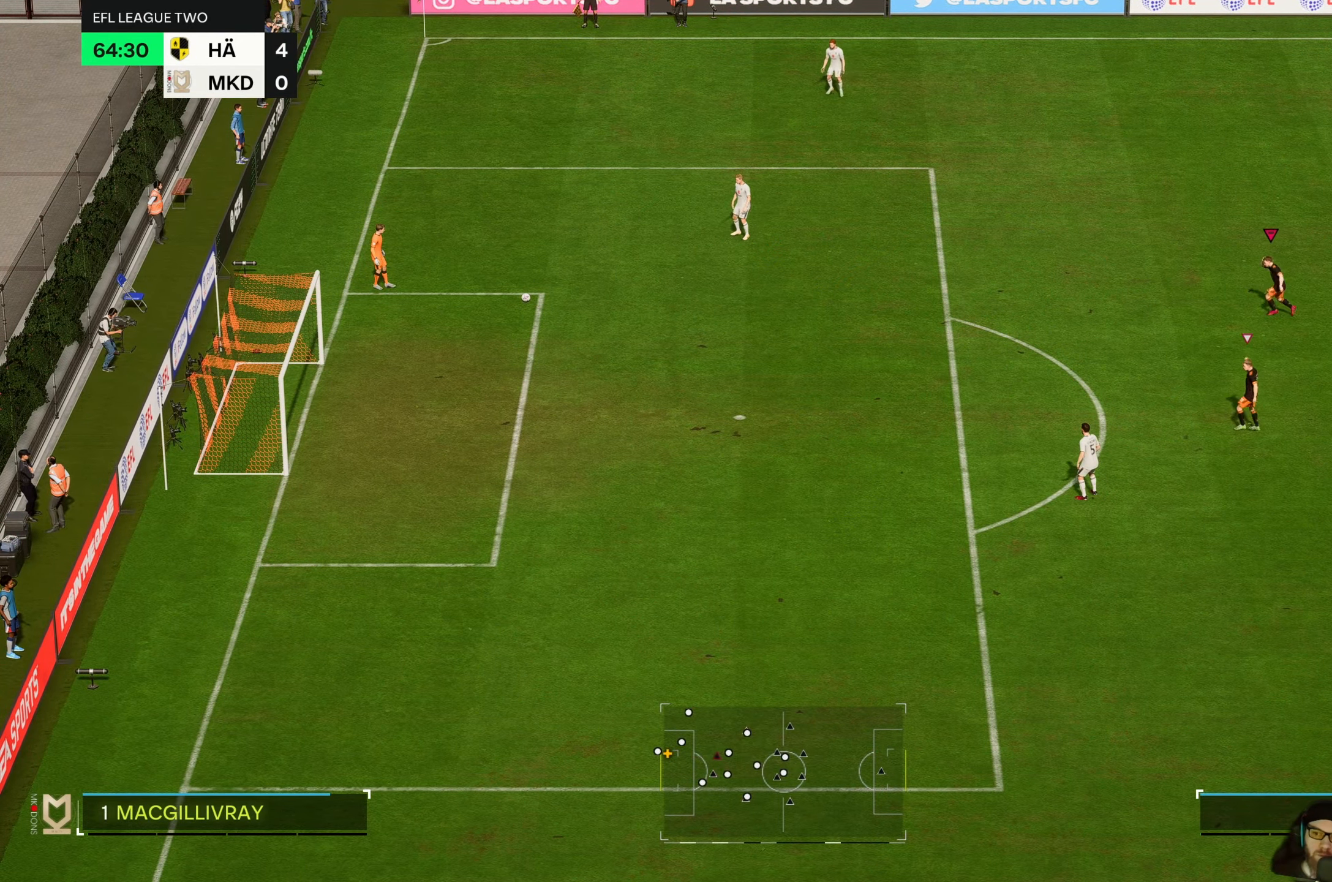
{"buttons": [], "left_stick": "up-left", "events": [[450, "left_stick", "up-left"]]}
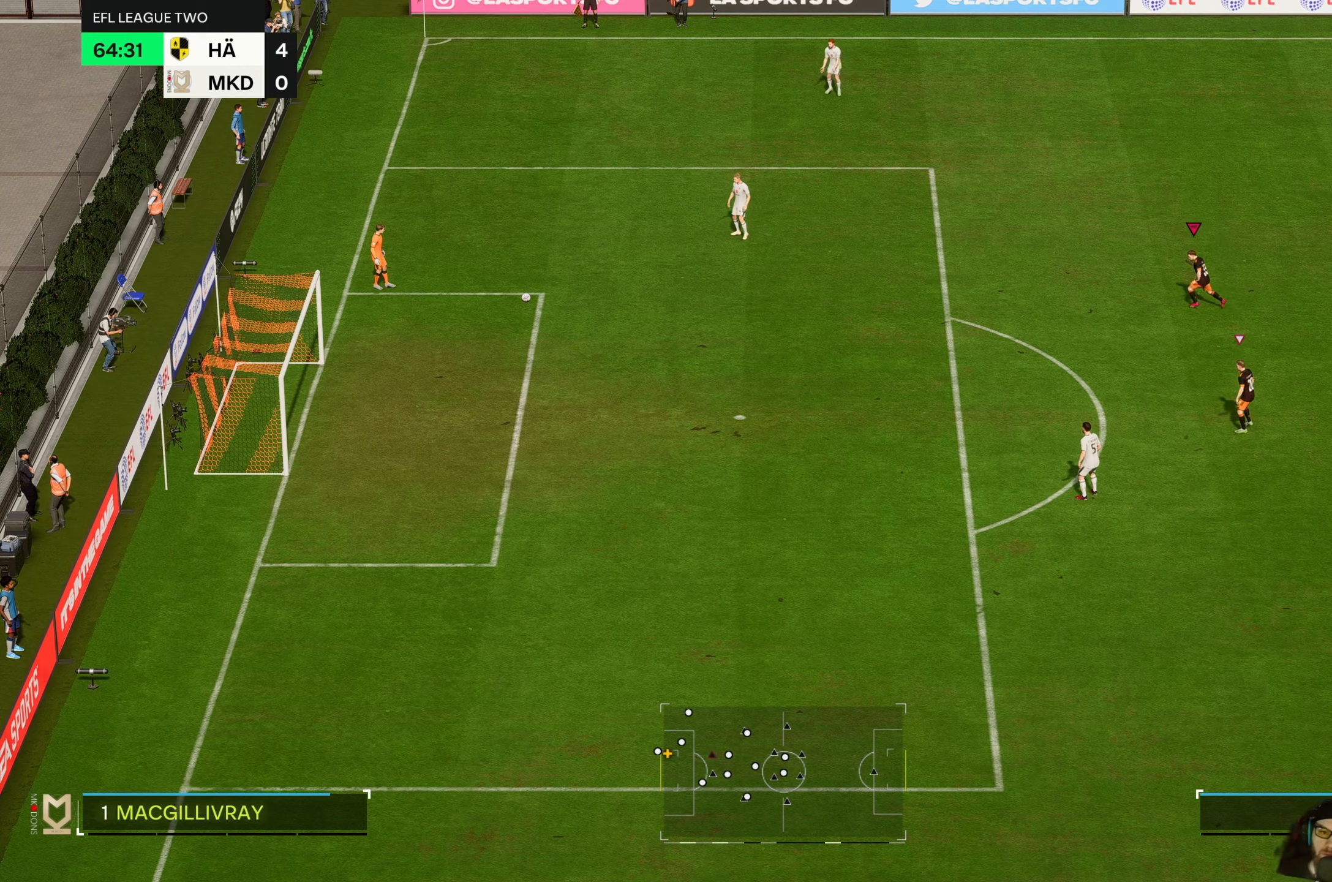
{"buttons": [], "left_stick": "center", "events": [[150, "left_stick", "left"], [416, "left_stick", "center"]]}